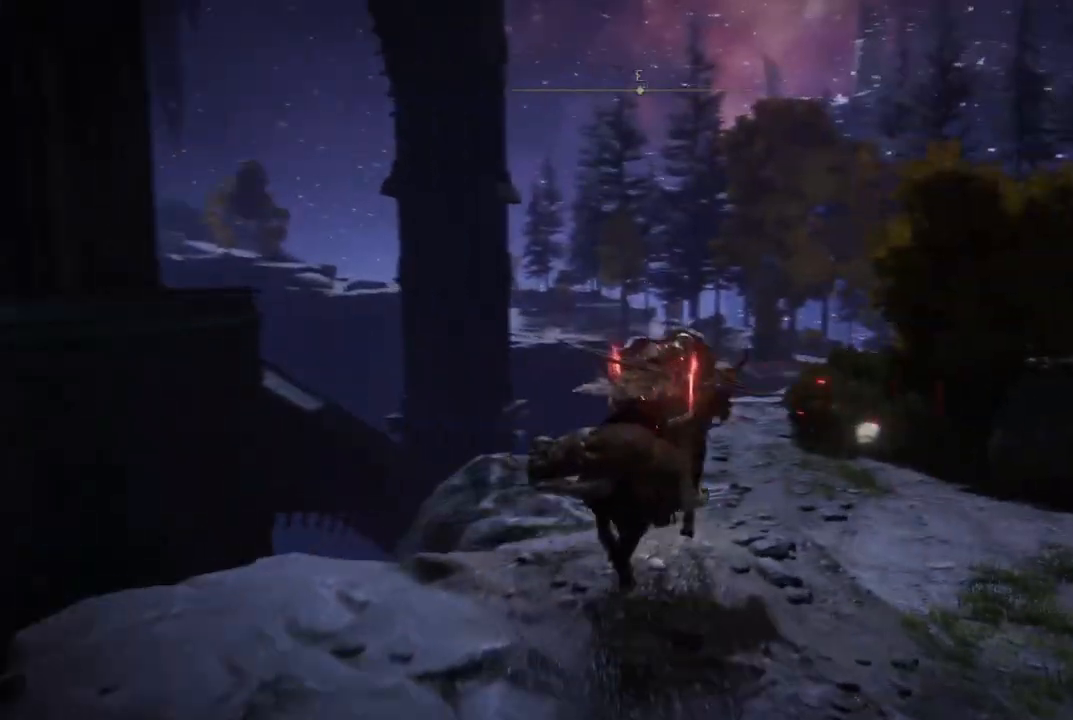
Gameplay with a controller (Xbox layout); each line is a JSON object with the inputs held at the frame after it. "events" lists button and stick changes between this image and that frame as [ms after this image, input, new state], when the widget could be followed in between. Not read: L3 R3.
{"buttons": [], "left_stick": "up", "right_stick": "center", "events": [[250, "right_stick", "center"]]}
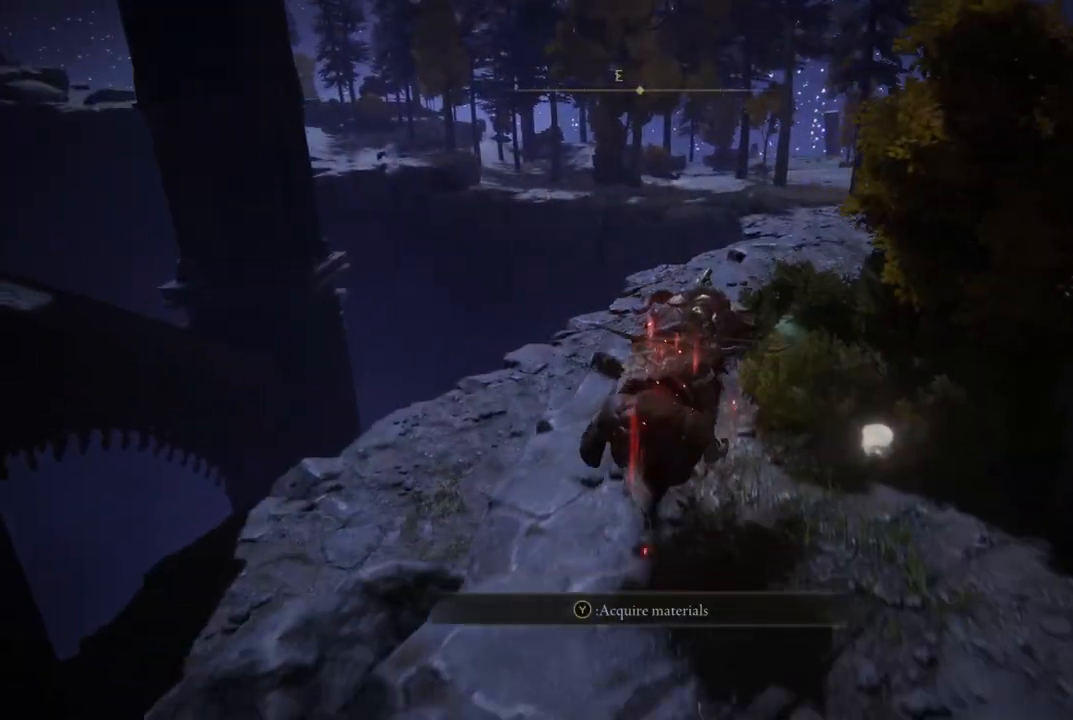
{"buttons": [], "left_stick": "up", "right_stick": "center", "events": [[67, "B", "down"], [150, "B", "up"]]}
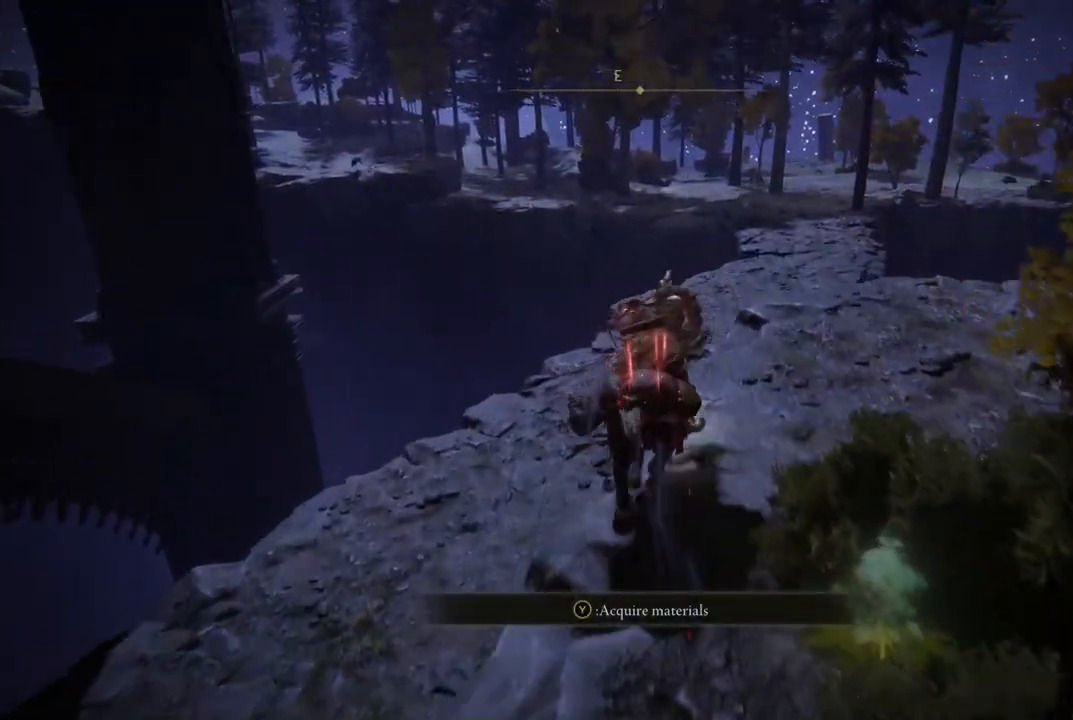
{"buttons": ["A"], "left_stick": "up", "right_stick": "center", "events": [[483, "A", "down"]]}
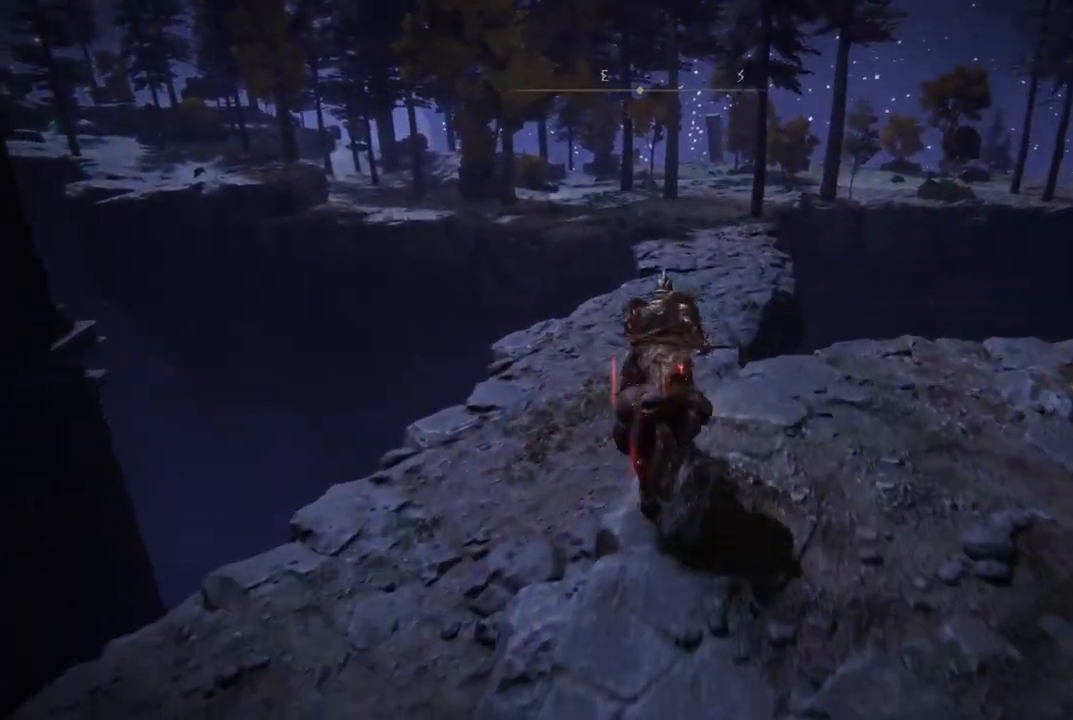
{"buttons": [], "left_stick": "up", "right_stick": "center", "events": [[200, "A", "up"]]}
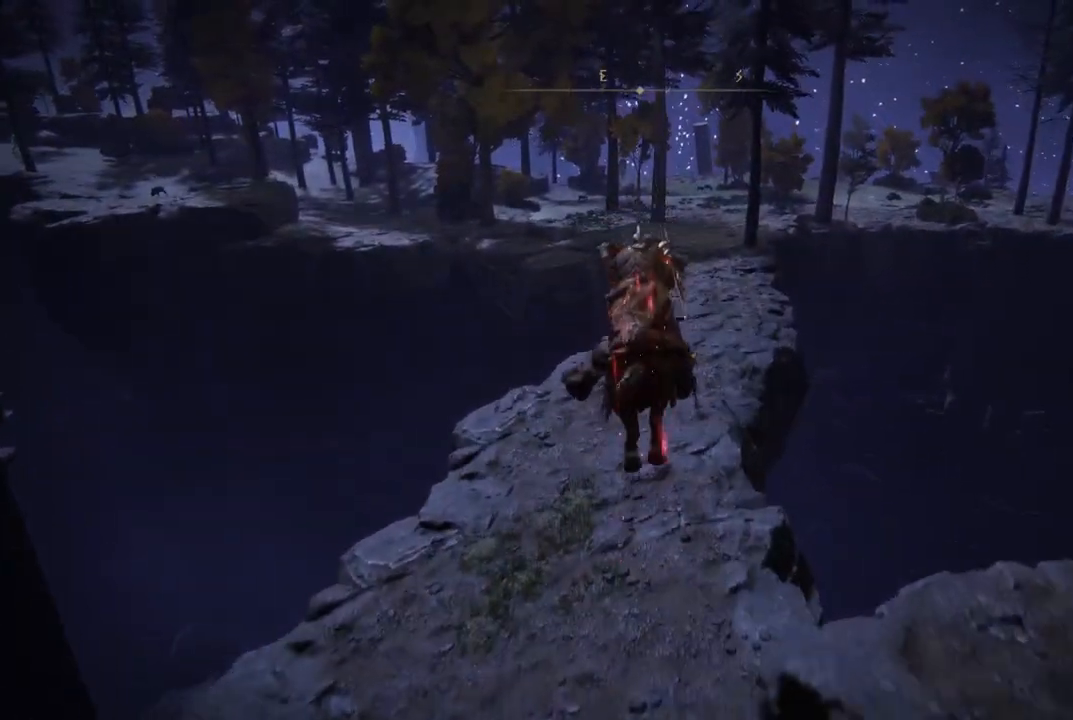
{"buttons": [], "left_stick": "up", "right_stick": "center", "events": []}
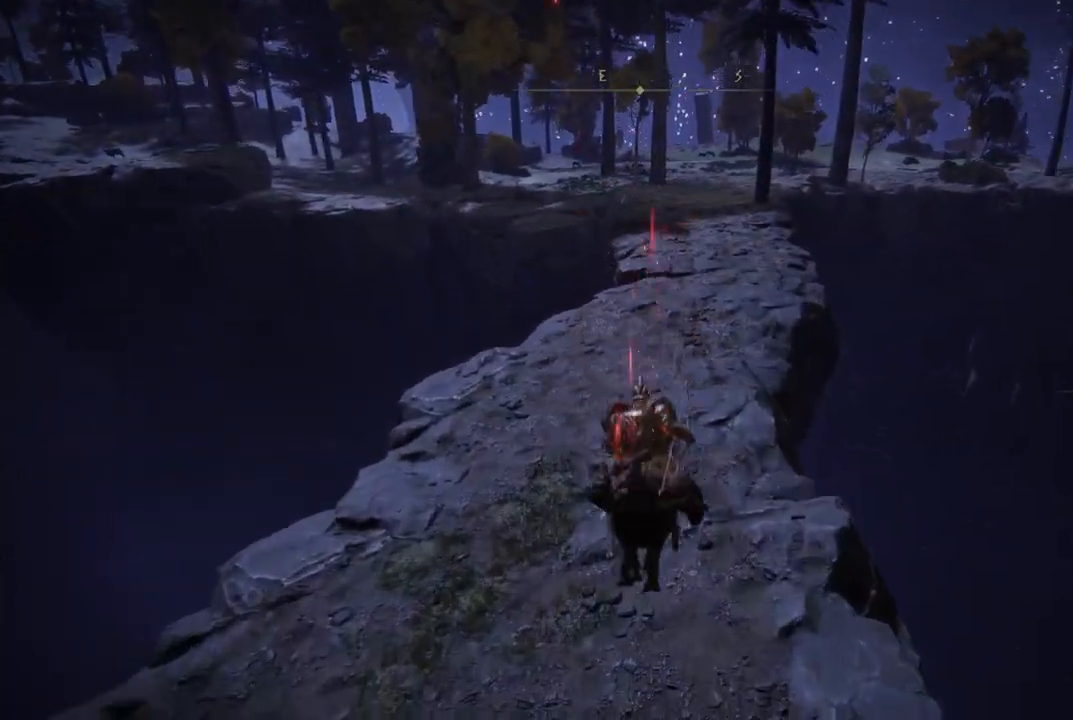
{"buttons": ["B"], "left_stick": "up", "right_stick": "center", "events": [[17, "right_stick", "up"], [183, "right_stick", "center"], [433, "B", "down"]]}
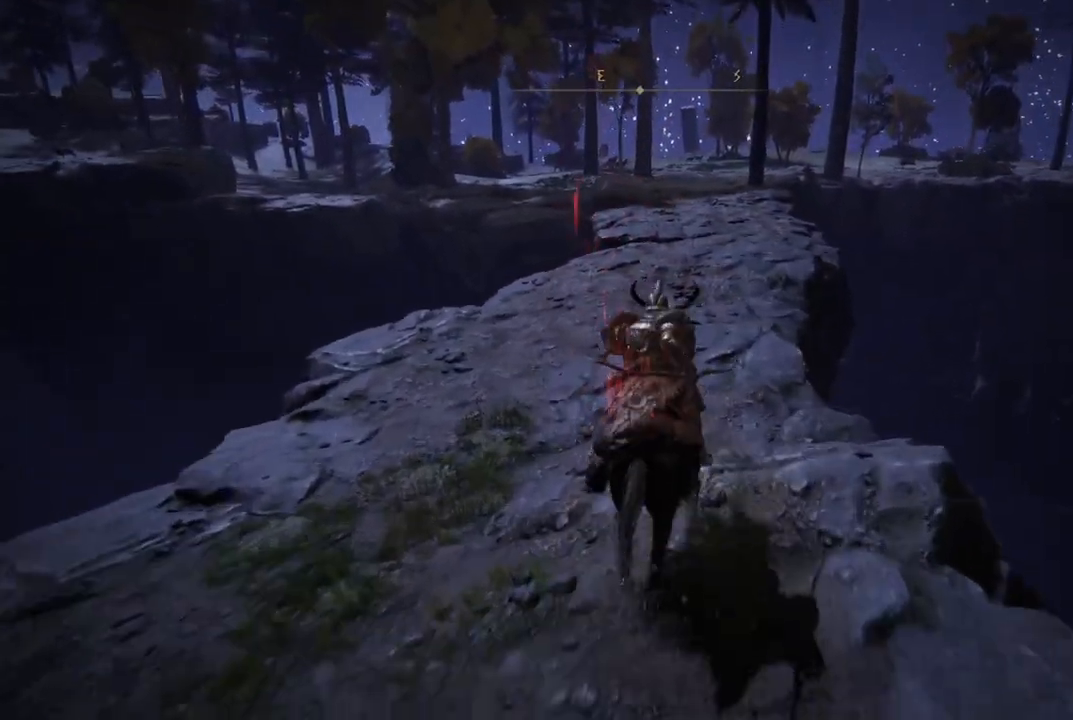
{"buttons": [], "left_stick": "up", "right_stick": "center", "events": [[33, "B", "up"], [383, "right_stick", "up"], [467, "right_stick", "center"]]}
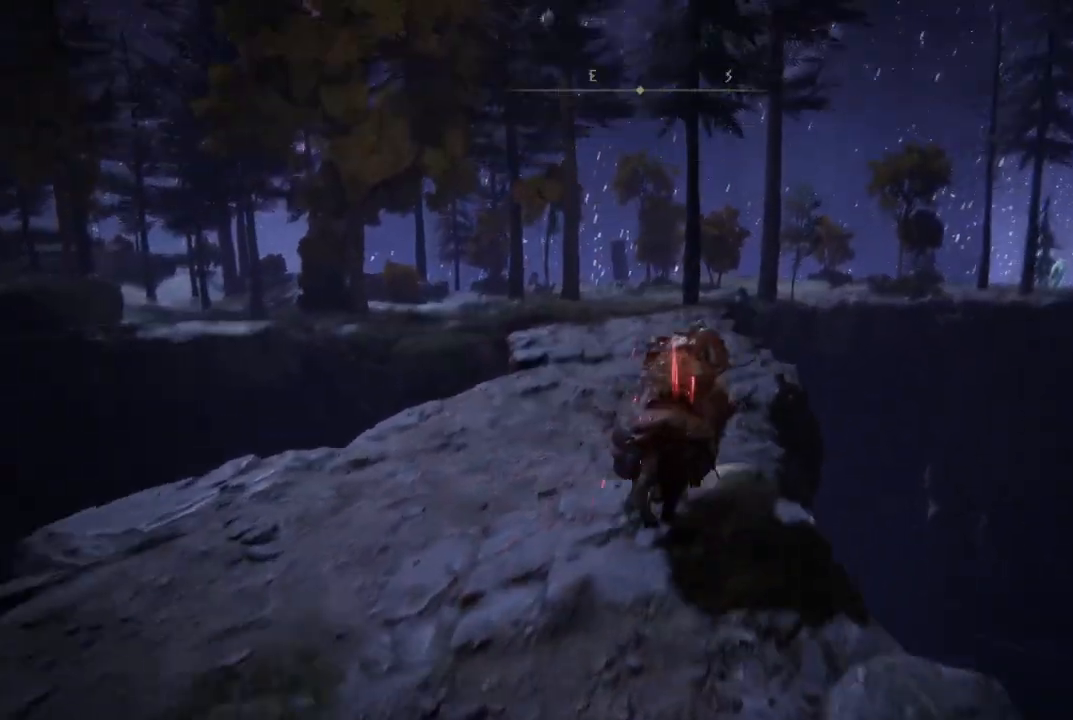
{"buttons": [], "left_stick": "up", "right_stick": "left", "events": [[133, "B", "down"], [233, "B", "up"], [450, "right_stick", "left"]]}
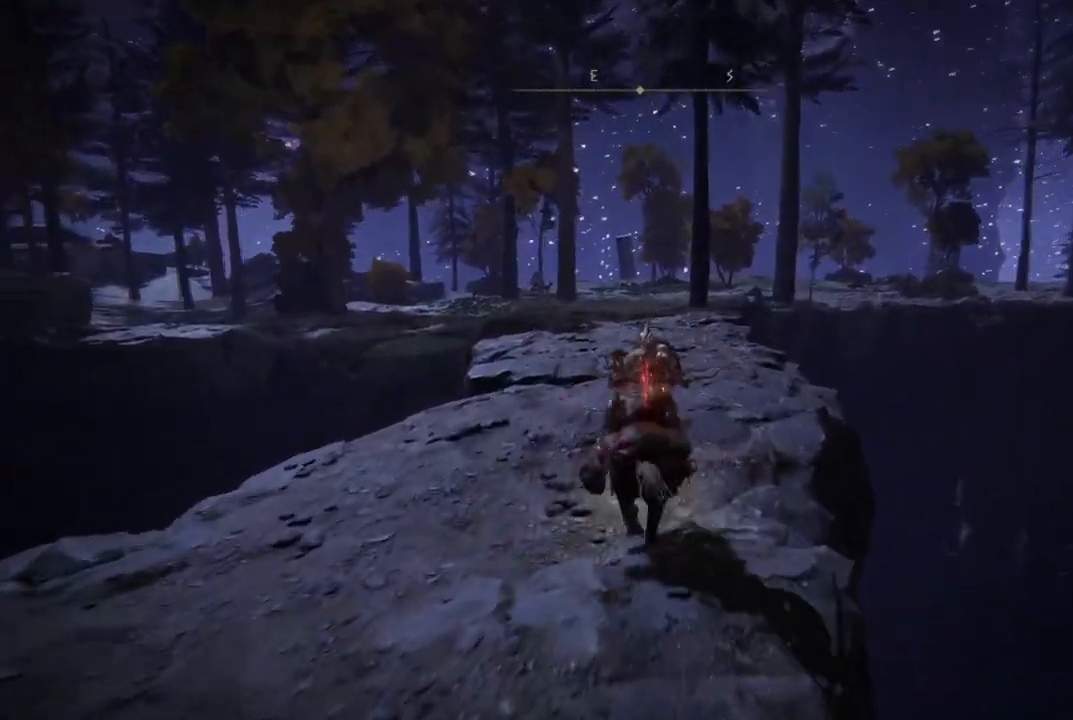
{"buttons": [], "left_stick": "up", "right_stick": "center", "events": [[67, "right_stick", "center"], [317, "B", "down"], [400, "B", "up"]]}
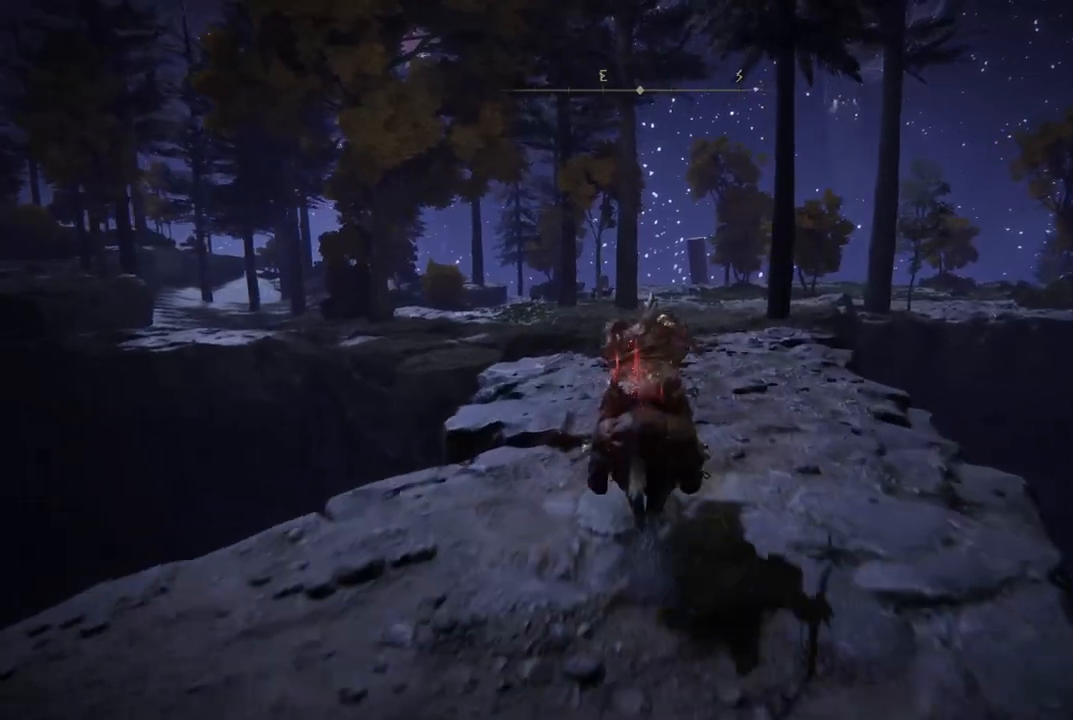
{"buttons": ["B"], "left_stick": "up", "right_stick": "center", "events": [[483, "B", "down"]]}
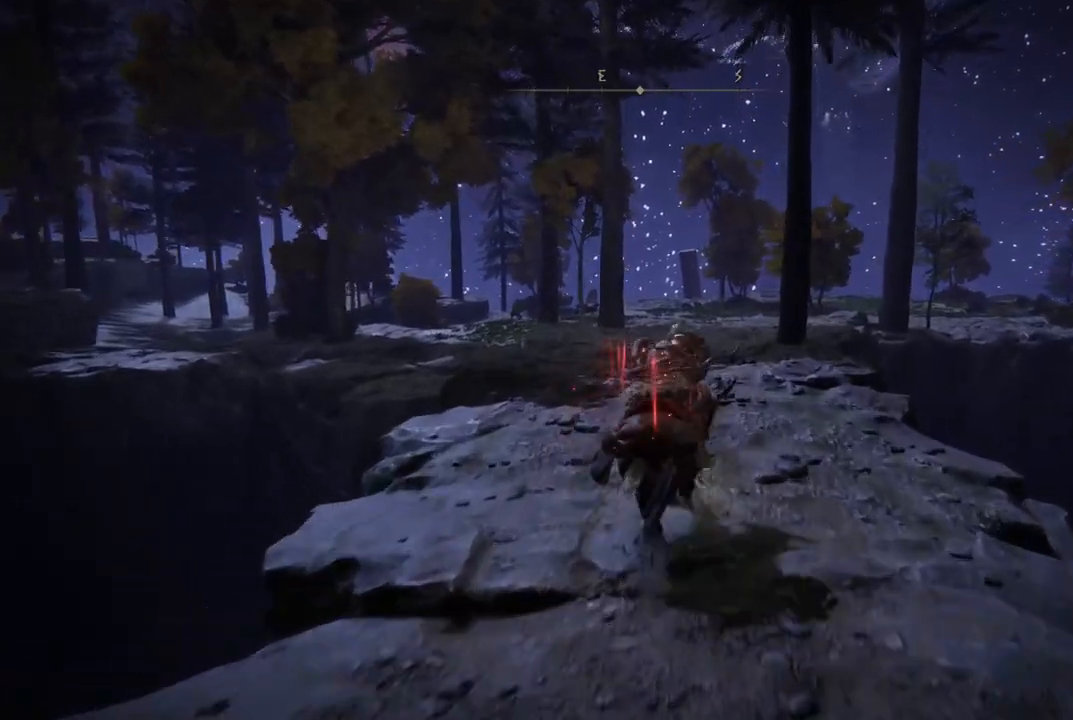
{"buttons": [], "left_stick": "up", "right_stick": "left", "events": [[83, "B", "up"], [350, "right_stick", "left"]]}
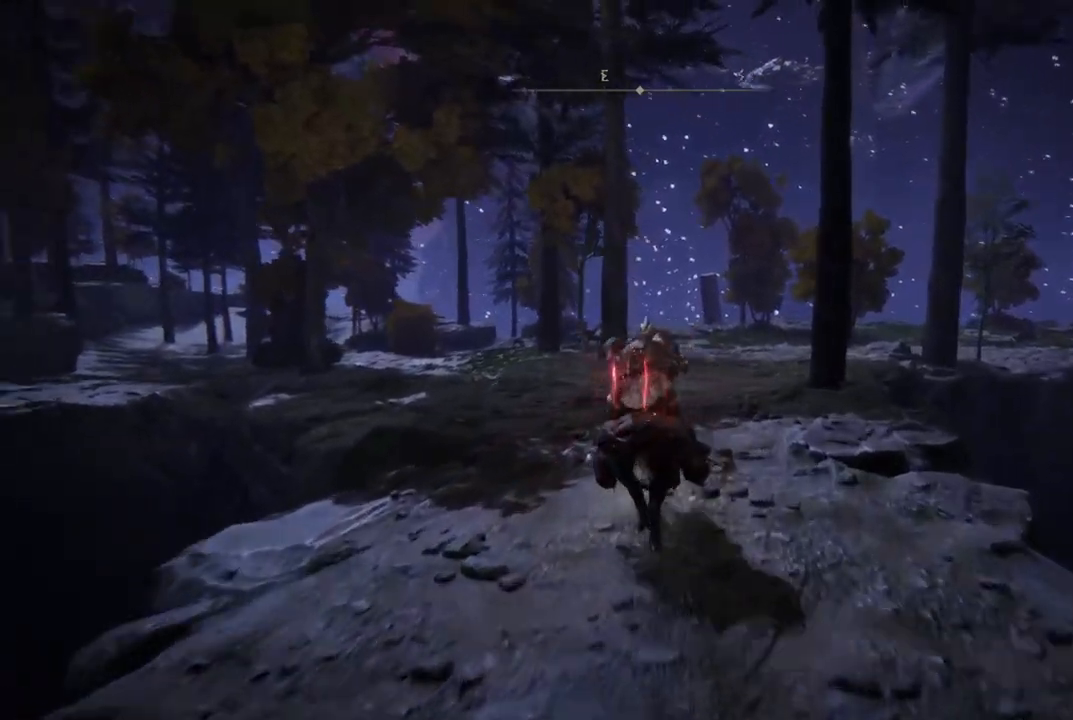
{"buttons": [], "left_stick": "up", "right_stick": "center", "events": [[33, "right_stick", "center"]]}
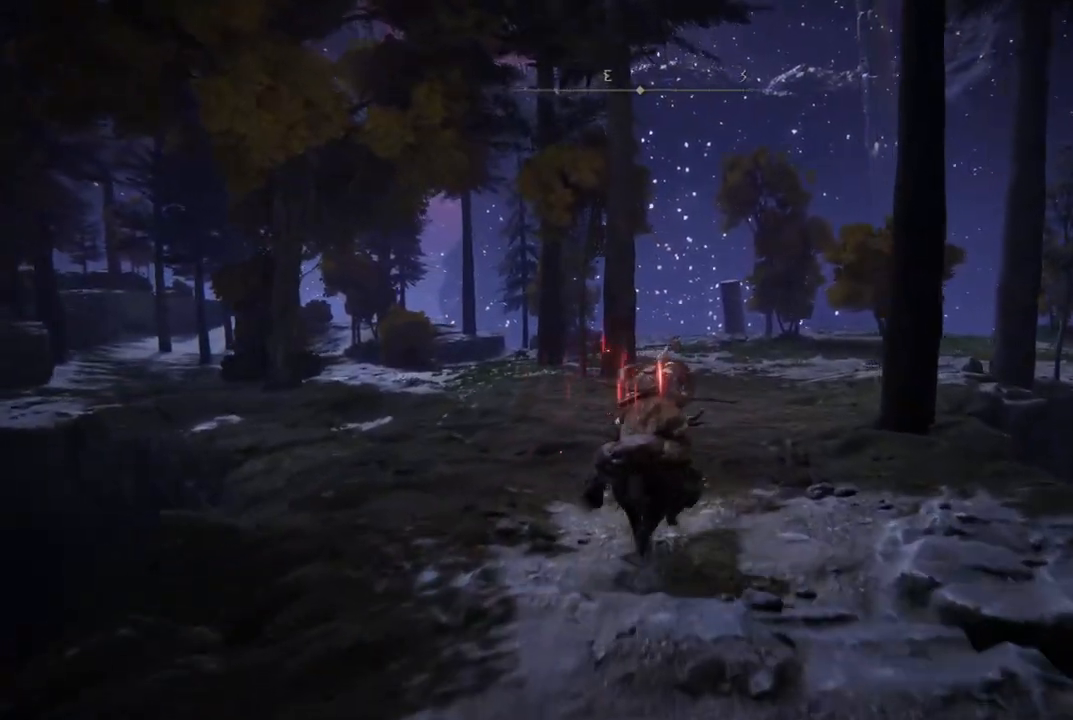
{"buttons": [], "left_stick": "center", "right_stick": "center", "events": [[150, "left_stick", "center"], [367, "START", "down"], [500, "START", "up"]]}
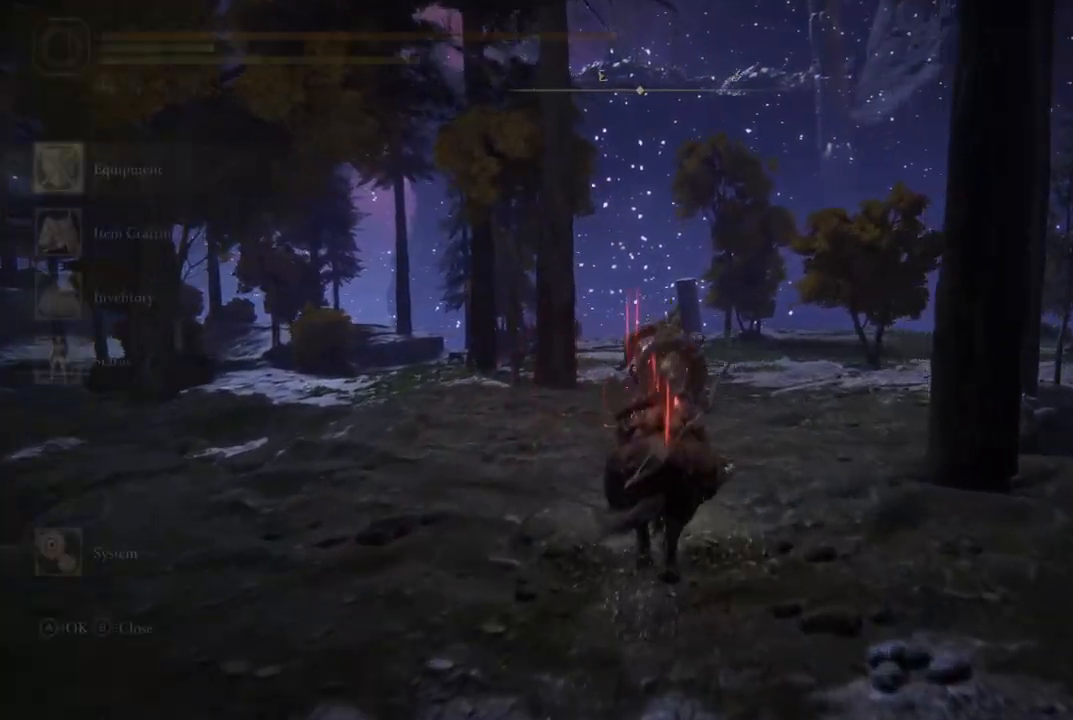
{"buttons": [], "left_stick": "center", "right_stick": "center", "events": [[133, "A", "down"], [267, "A", "up"], [400, "DPAD_RIGHT", "down"], [450, "DPAD_RIGHT", "up"]]}
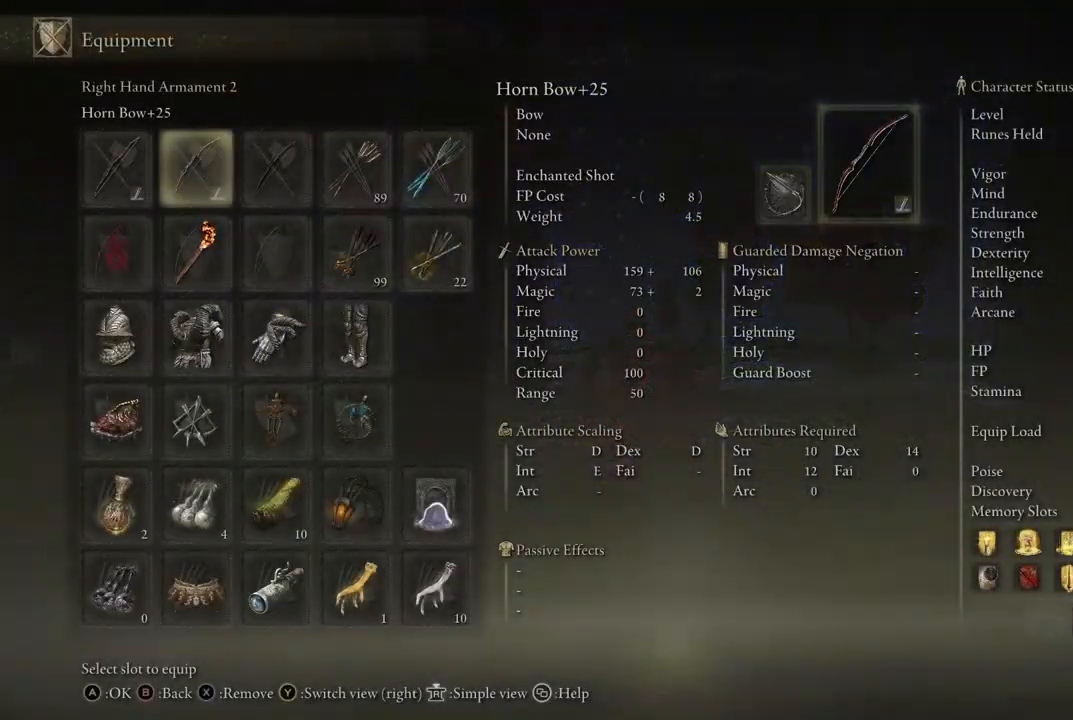
{"buttons": ["DPAD_DOWN"], "left_stick": "center", "right_stick": "center", "events": [[83, "DPAD_RIGHT", "down"], [150, "DPAD_RIGHT", "up"], [333, "DPAD_DOWN", "down"], [417, "DPAD_DOWN", "up"], [500, "DPAD_DOWN", "down"]]}
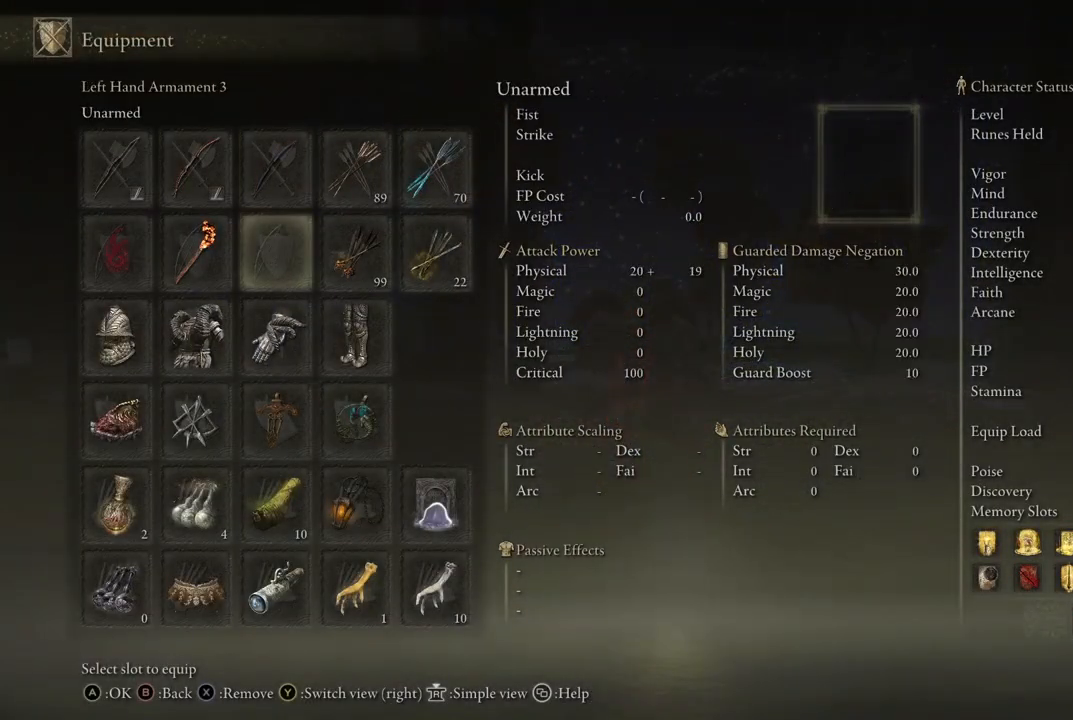
{"buttons": ["A"], "left_stick": "center", "right_stick": "center", "events": [[67, "DPAD_DOWN", "up"], [167, "DPAD_DOWN", "down"], [233, "DPAD_DOWN", "up"], [367, "DPAD_RIGHT", "down"], [467, "DPAD_RIGHT", "up"], [483, "A", "down"]]}
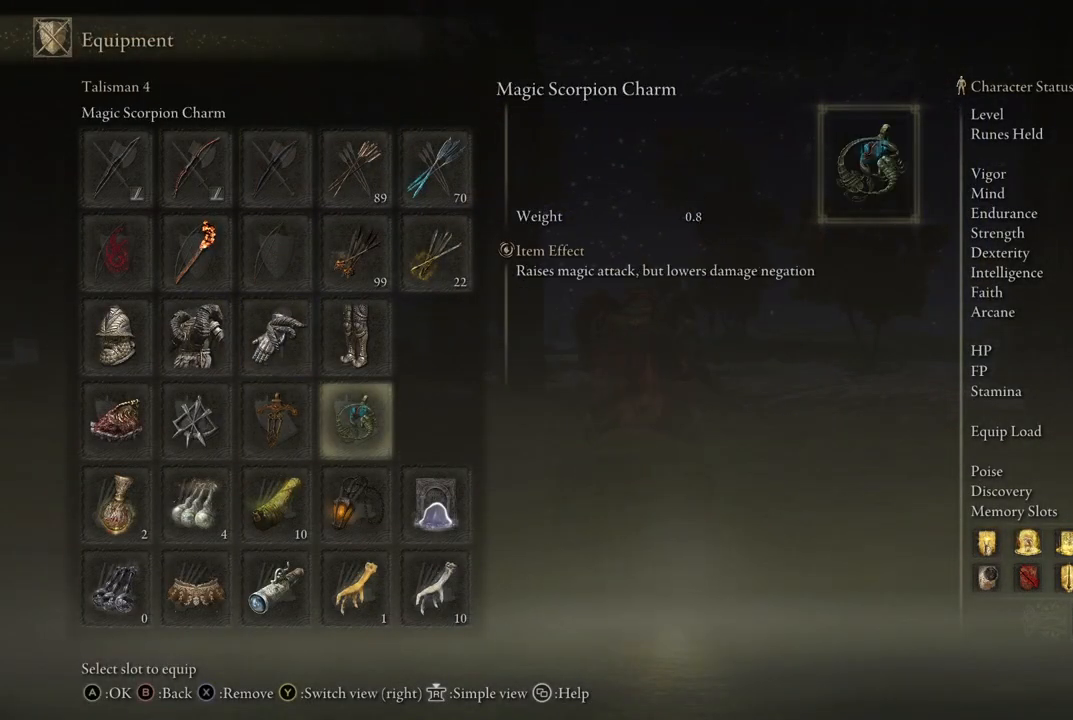
{"buttons": ["DPAD_UP"], "left_stick": "center", "right_stick": "center", "events": [[83, "A", "up"], [167, "DPAD_UP", "down"]]}
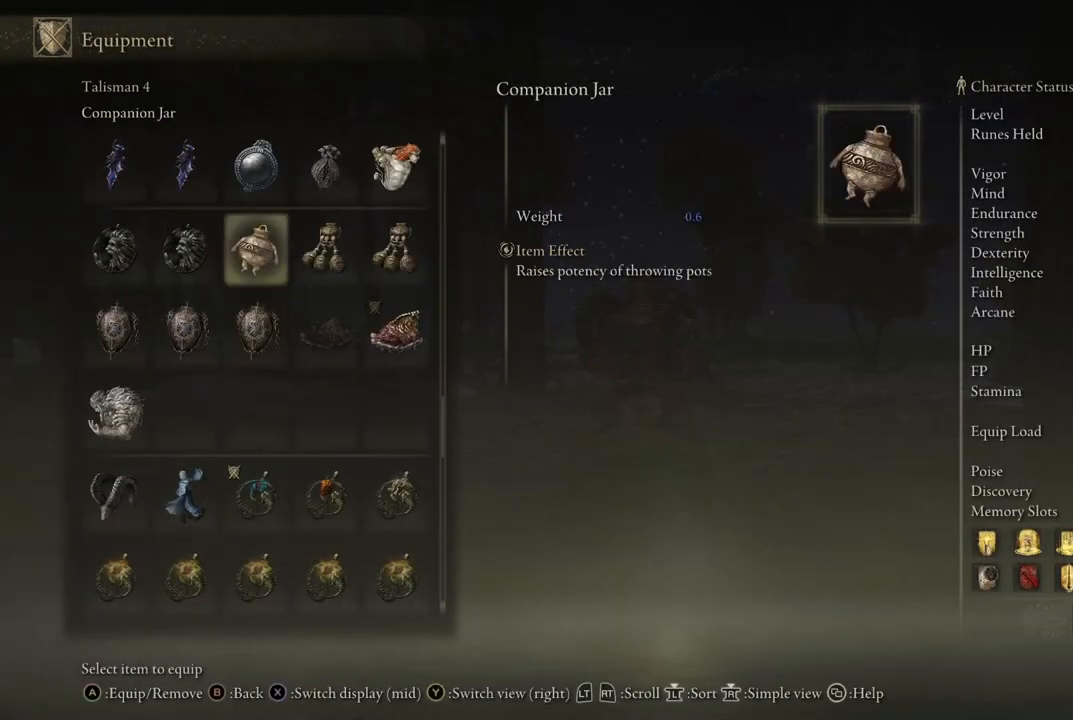
{"buttons": ["DPAD_DOWN"], "left_stick": "center", "right_stick": "center", "events": [[150, "DPAD_UP", "up"], [267, "DPAD_DOWN", "down"]]}
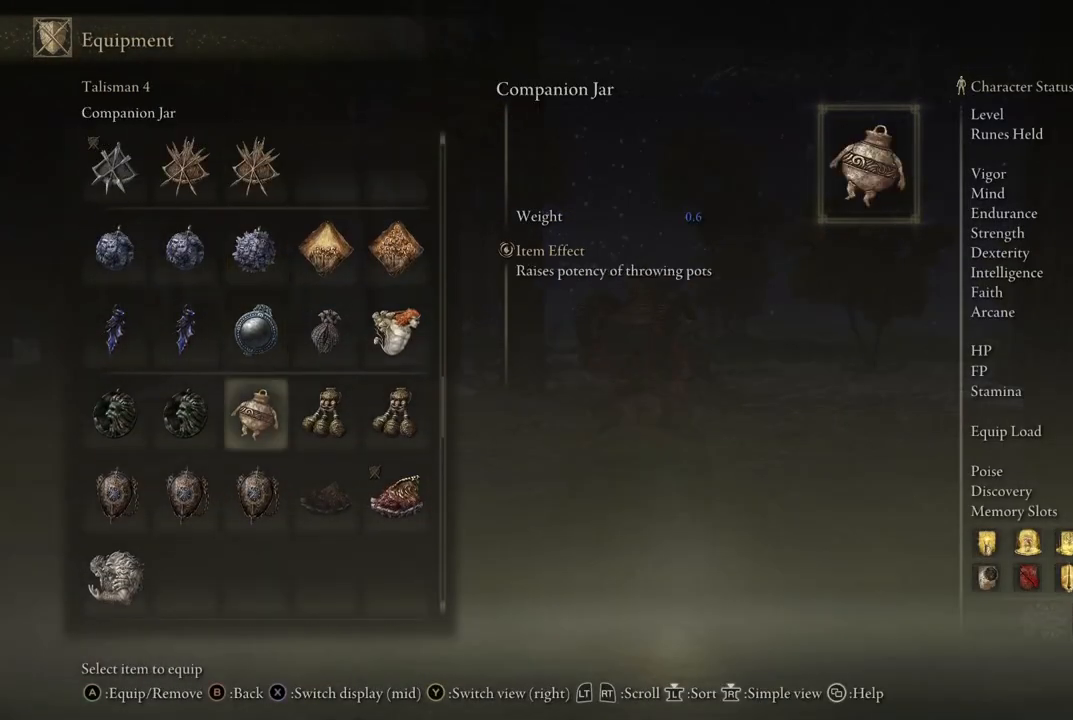
{"buttons": ["DPAD_DOWN"], "left_stick": "center", "right_stick": "center", "events": []}
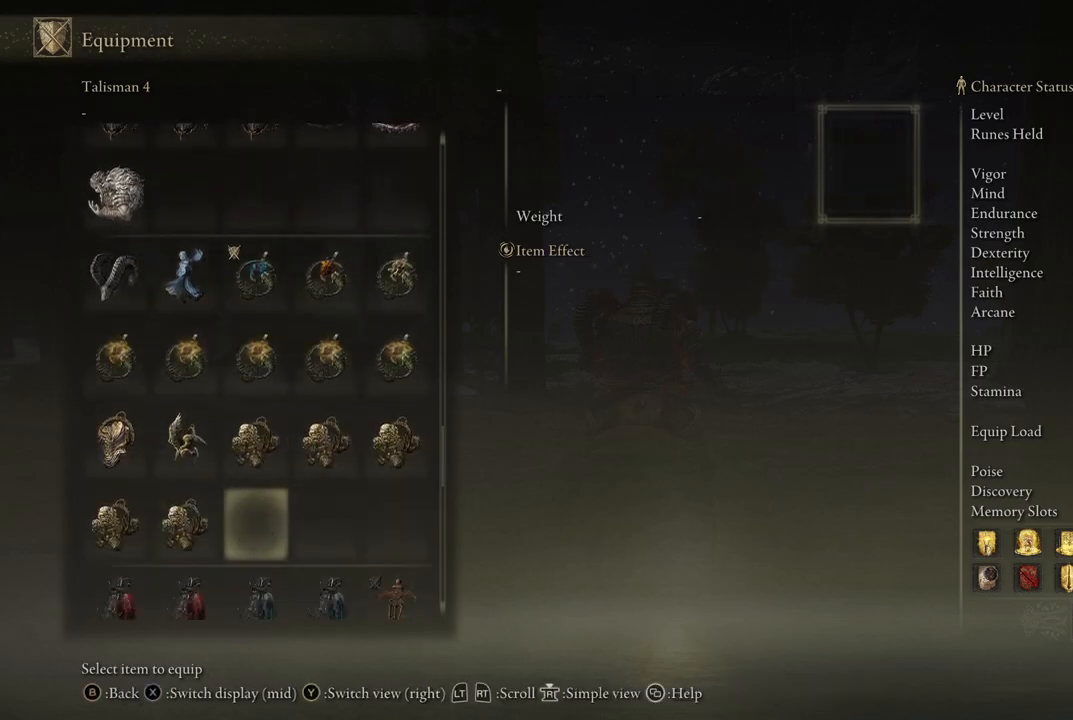
{"buttons": ["DPAD_RIGHT"], "left_stick": "center", "right_stick": "center", "events": [[367, "DPAD_DOWN", "up"], [483, "DPAD_RIGHT", "down"]]}
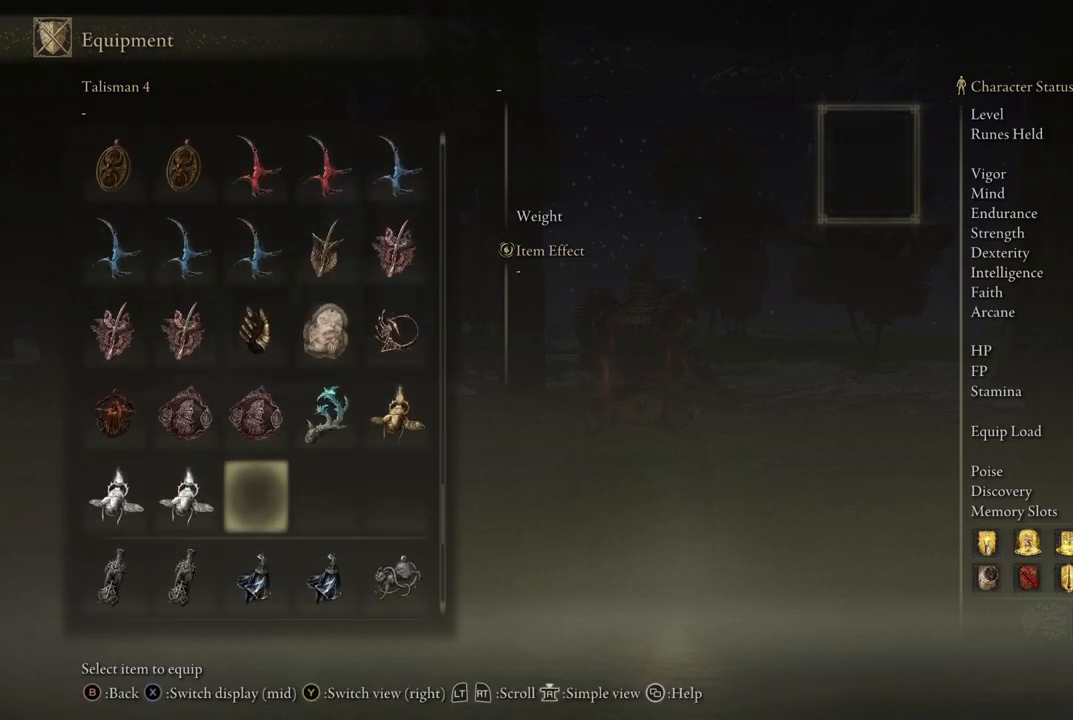
{"buttons": ["DPAD_LEFT"], "left_stick": "center", "right_stick": "center", "events": [[33, "DPAD_RIGHT", "up"], [217, "DPAD_DOWN", "down"], [317, "DPAD_DOWN", "up"], [483, "DPAD_LEFT", "down"]]}
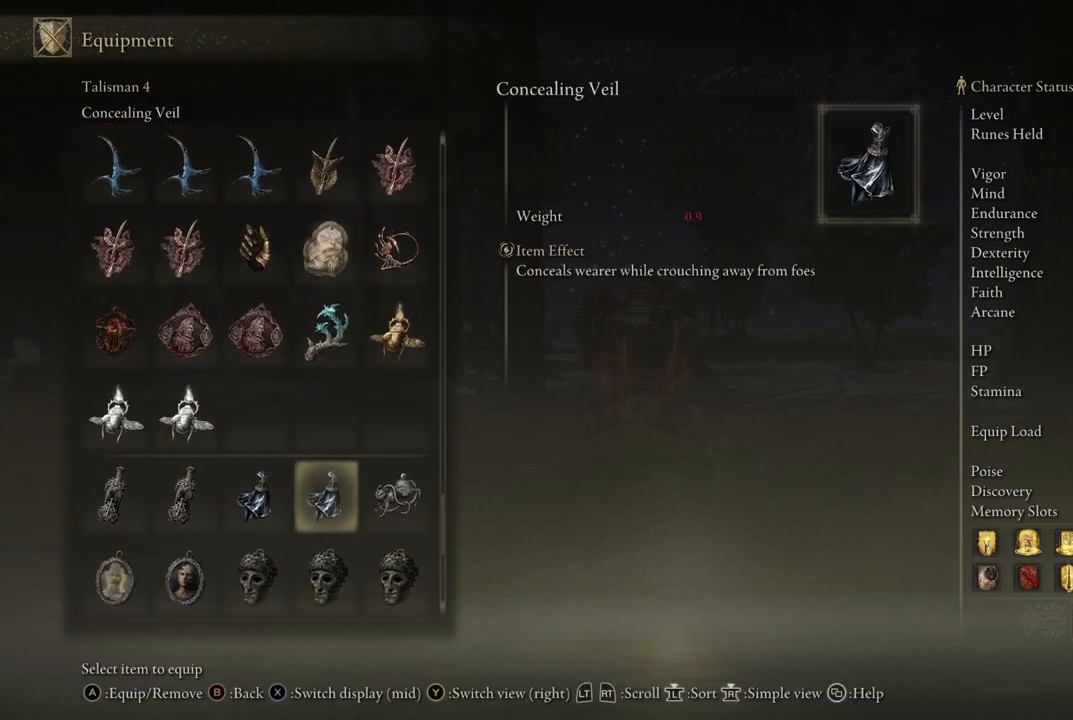
{"buttons": [], "left_stick": "center", "right_stick": "center", "events": [[83, "DPAD_LEFT", "up"], [317, "DPAD_LEFT", "down"], [400, "DPAD_LEFT", "up"]]}
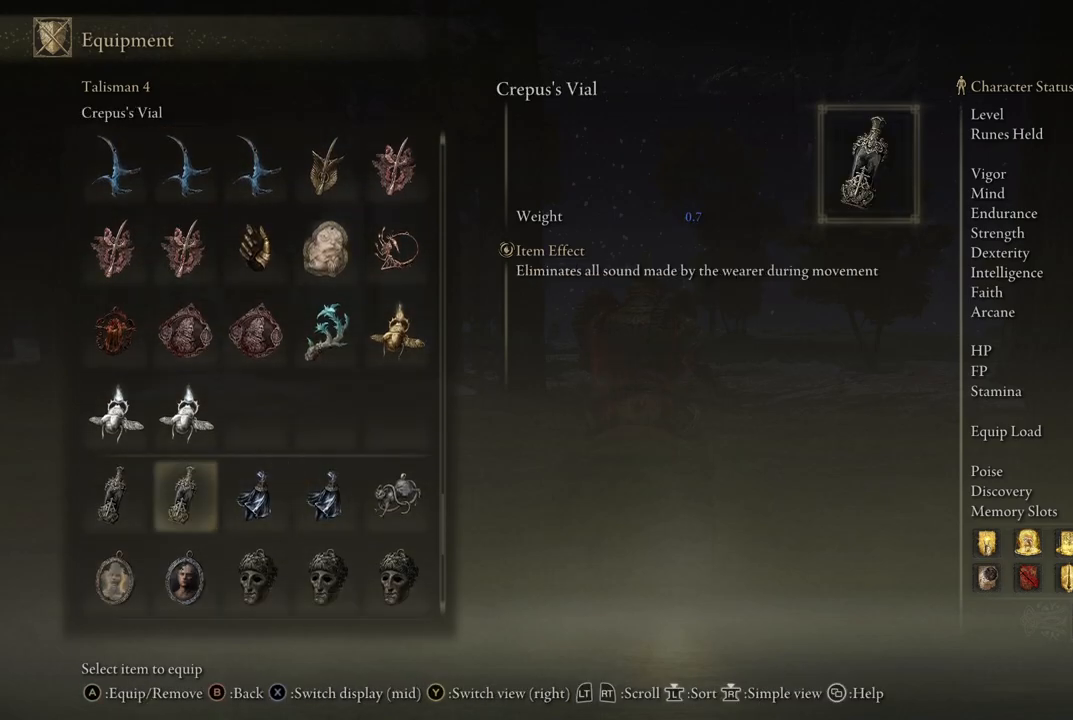
{"buttons": [], "left_stick": "center", "right_stick": "center", "events": [[33, "DPAD_UP", "down"], [83, "DPAD_UP", "up"], [167, "A", "down"], [267, "A", "up"], [367, "B", "down"], [433, "B", "up"]]}
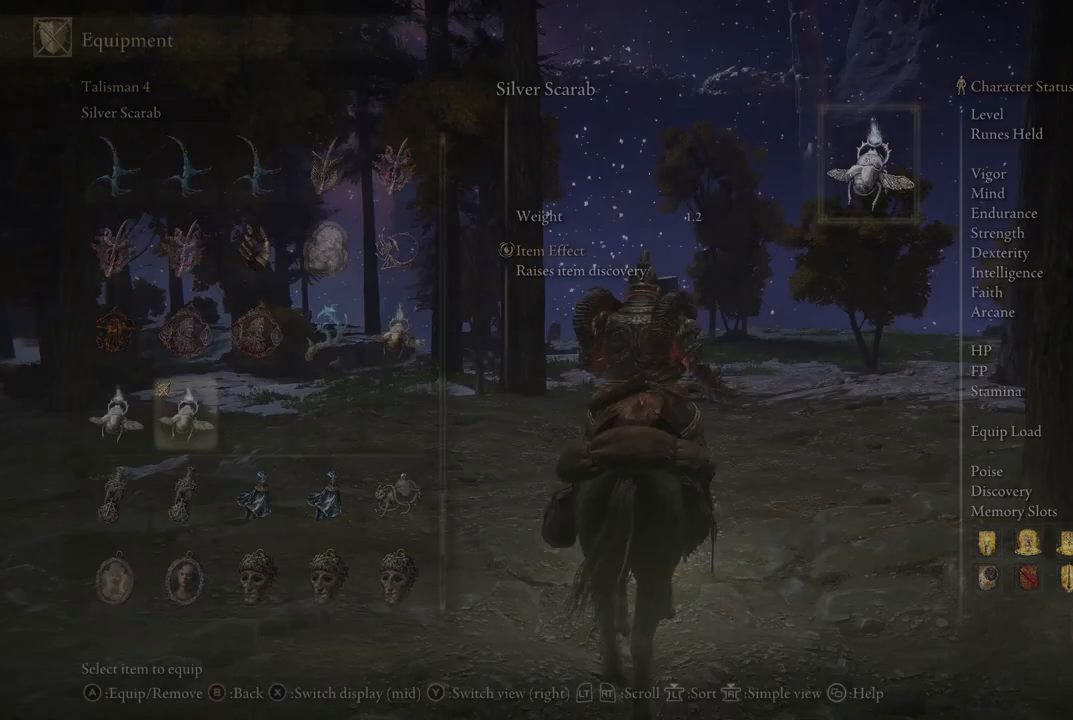
{"buttons": ["B"], "left_stick": "up", "right_stick": "center", "events": [[117, "B", "down"], [217, "B", "up"], [383, "B", "down"], [417, "left_stick", "up"]]}
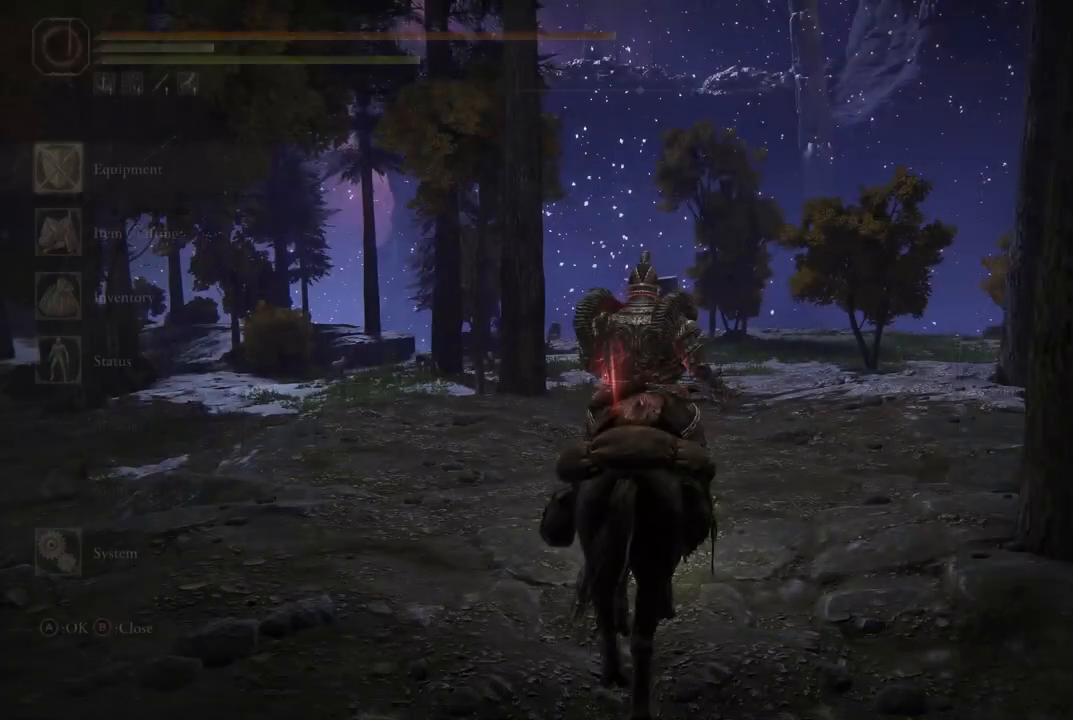
{"buttons": [], "left_stick": "up", "right_stick": "center", "events": [[33, "B", "up"], [317, "B", "down"], [450, "B", "up"]]}
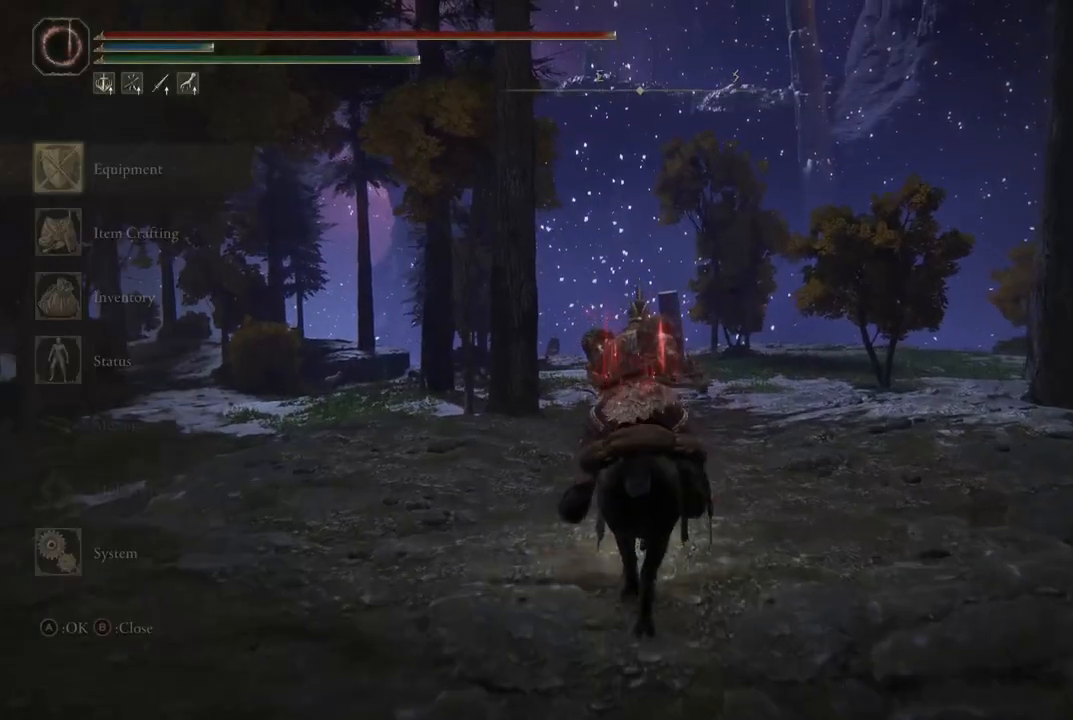
{"buttons": [], "left_stick": "up", "right_stick": "down-right", "events": [[167, "right_stick", "right"], [450, "right_stick", "down-right"]]}
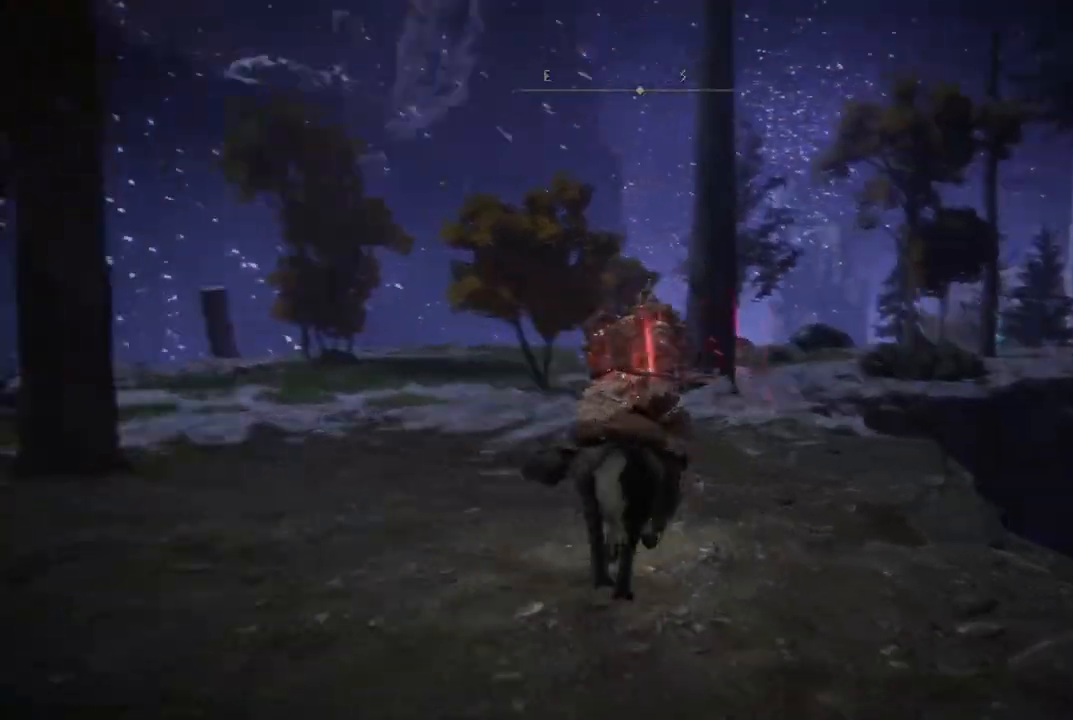
{"buttons": [], "left_stick": "up-left", "right_stick": "right", "events": [[67, "right_stick", "center"], [450, "left_stick", "up-left"], [500, "right_stick", "right"]]}
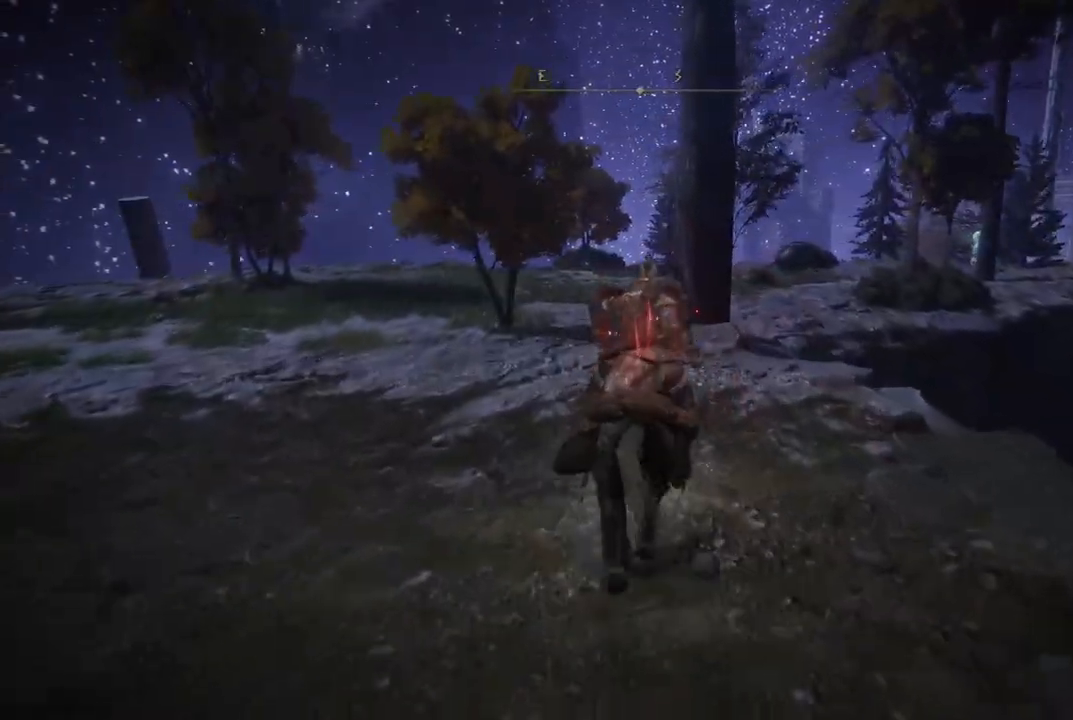
{"buttons": [], "left_stick": "up-left", "right_stick": "center", "events": [[183, "right_stick", "center"], [317, "B", "down"], [417, "B", "up"]]}
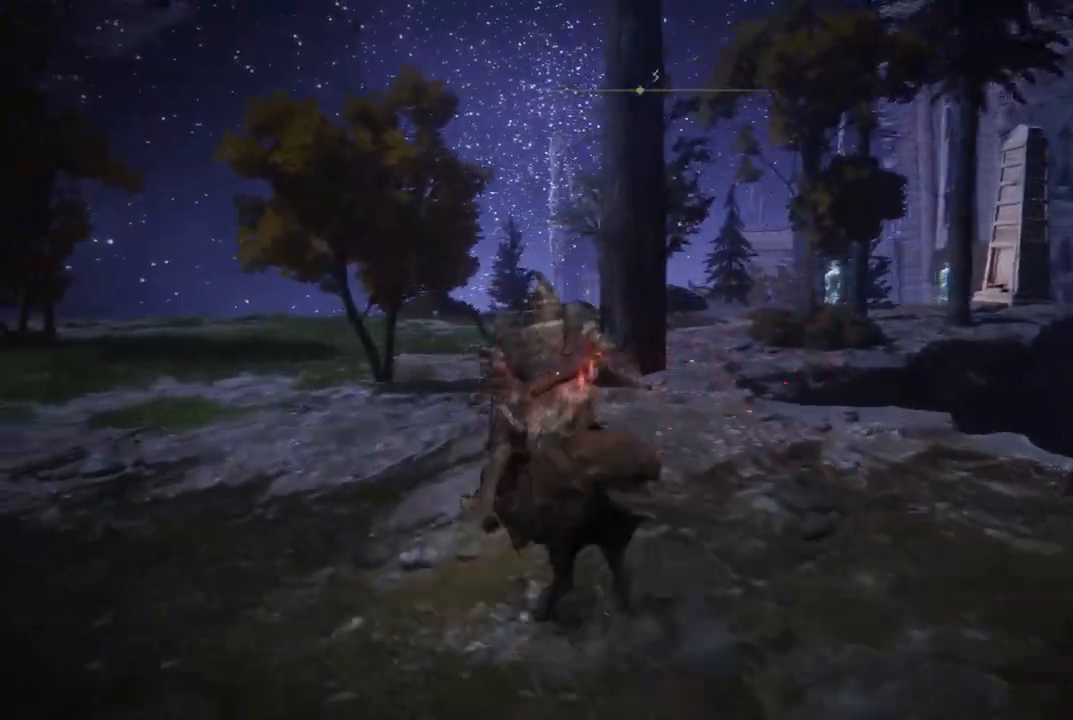
{"buttons": [], "left_stick": "up-left", "right_stick": "right", "events": [[100, "left_stick", "up"], [367, "left_stick", "up-left"], [450, "right_stick", "right"]]}
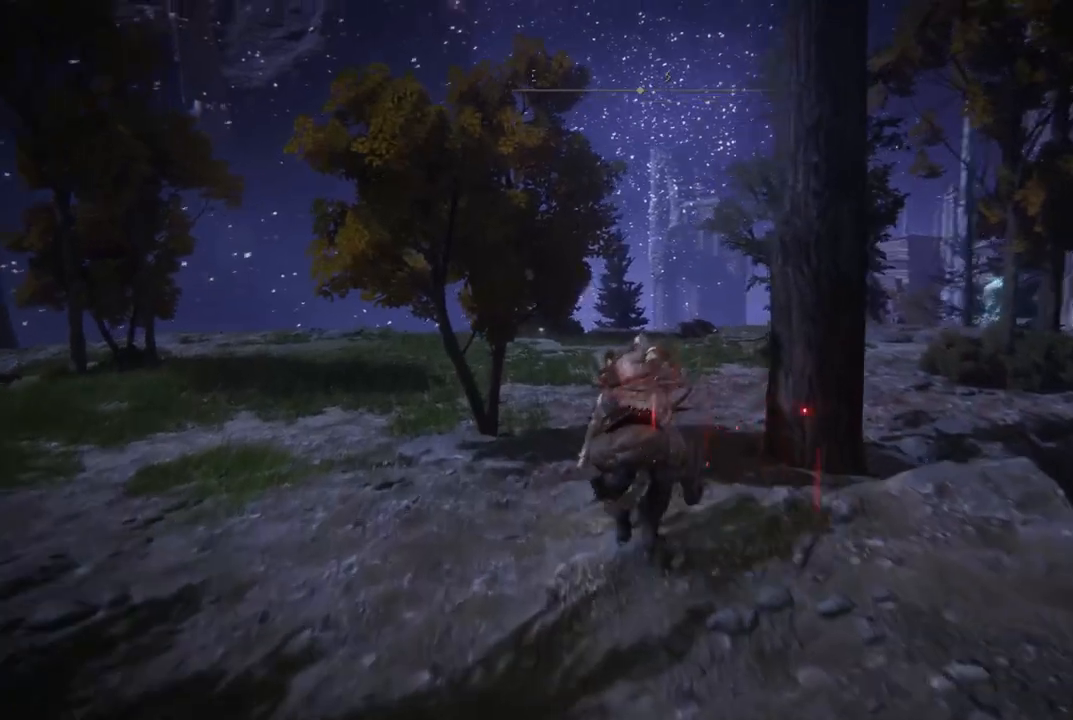
{"buttons": [], "left_stick": "up", "right_stick": "center", "events": [[200, "right_stick", "center"], [417, "left_stick", "up"]]}